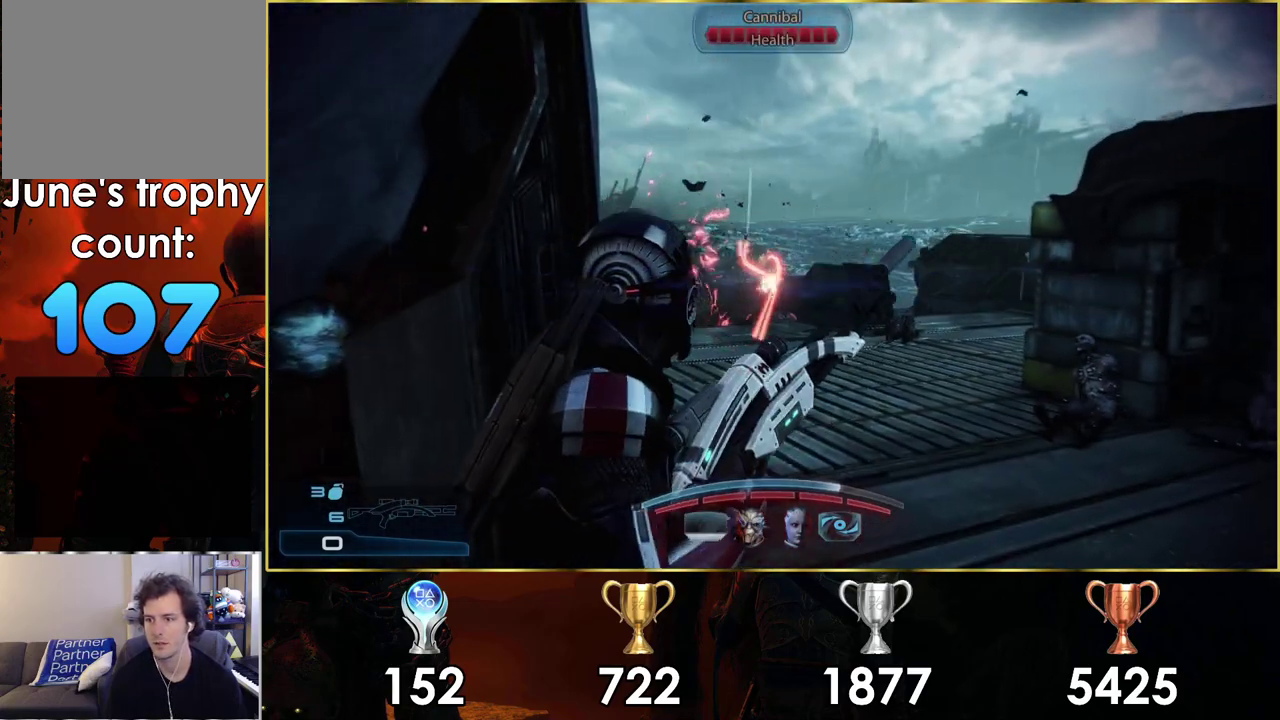
Gameplay with a controller (PlayStation layout); each line is a JSON object with the inputs held at the frame after it (dt_ms = milliseconds from this image to that frame). "events" lists button and stick changes between this image and that frame as [ms after this image, input, new state], when the widget could be followed in between.
{"dt_ms": 400, "buttons": [], "left_stick": "center", "right_stick": "up-left", "events": [[150, "left_stick", "center"], [383, "right_stick", "up-left"]]}
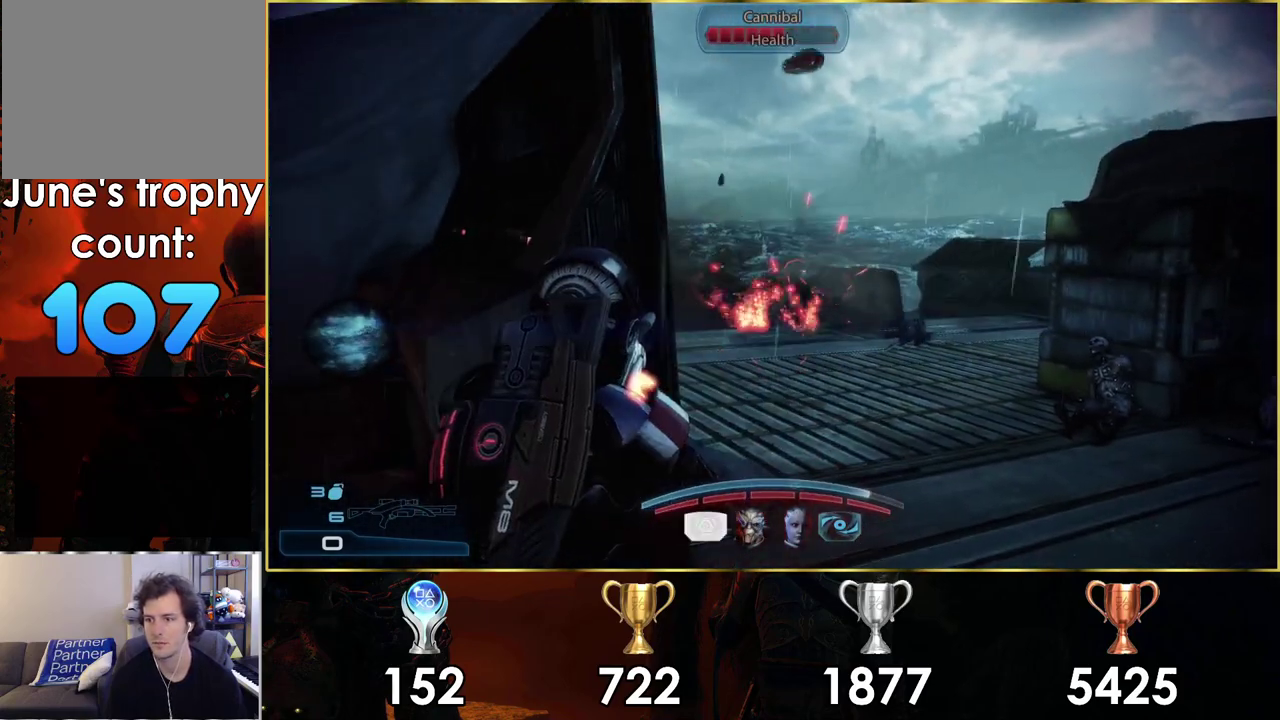
{"dt_ms": 700, "buttons": [], "left_stick": "left", "right_stick": "center", "events": [[100, "right_stick", "center"], [233, "left_stick", "left"], [317, "left_stick", "center"], [583, "left_stick", "left"]]}
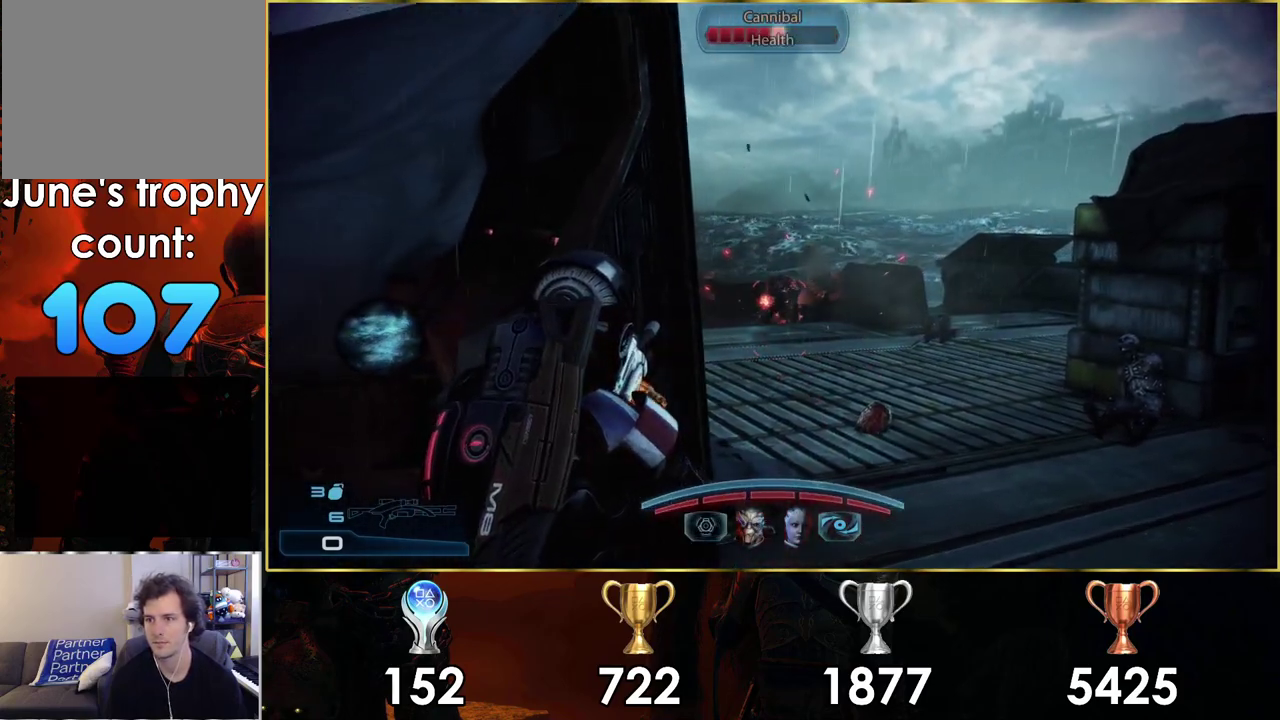
{"dt_ms": 300, "buttons": [], "left_stick": "center", "right_stick": "center", "events": [[50, "left_stick", "center"]]}
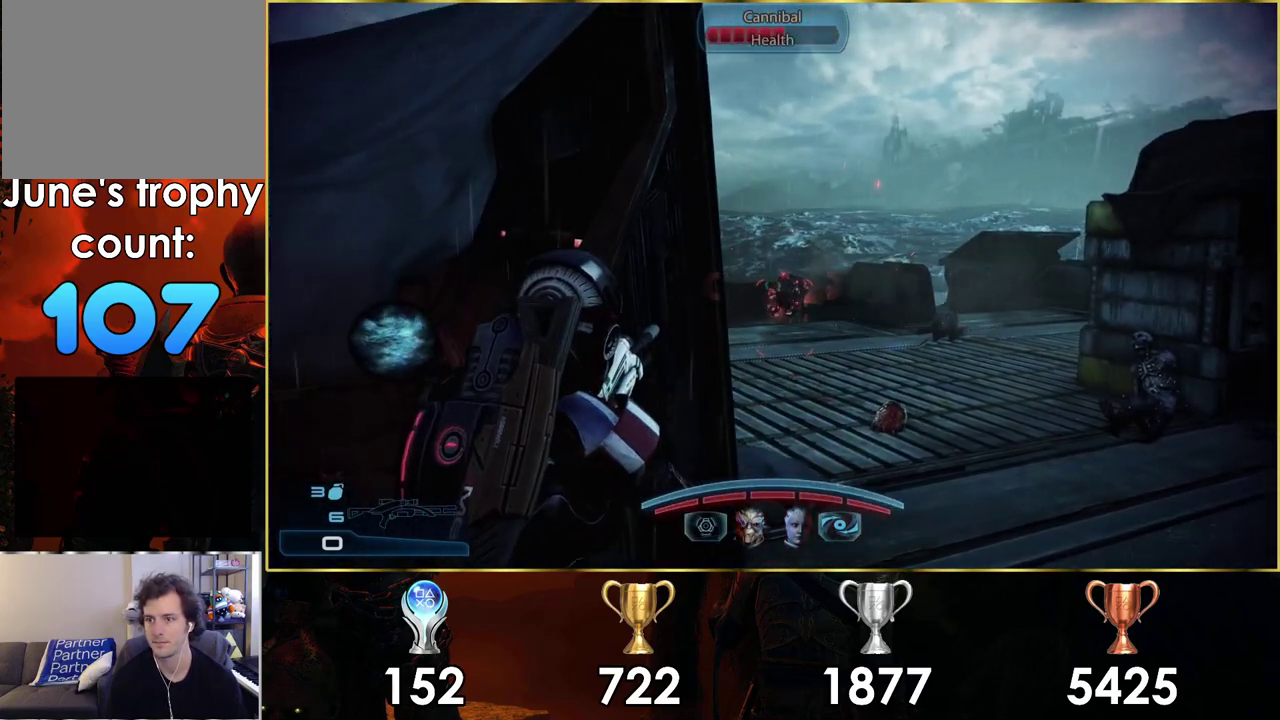
{"dt_ms": 500, "buttons": [], "left_stick": "center", "right_stick": "center", "events": []}
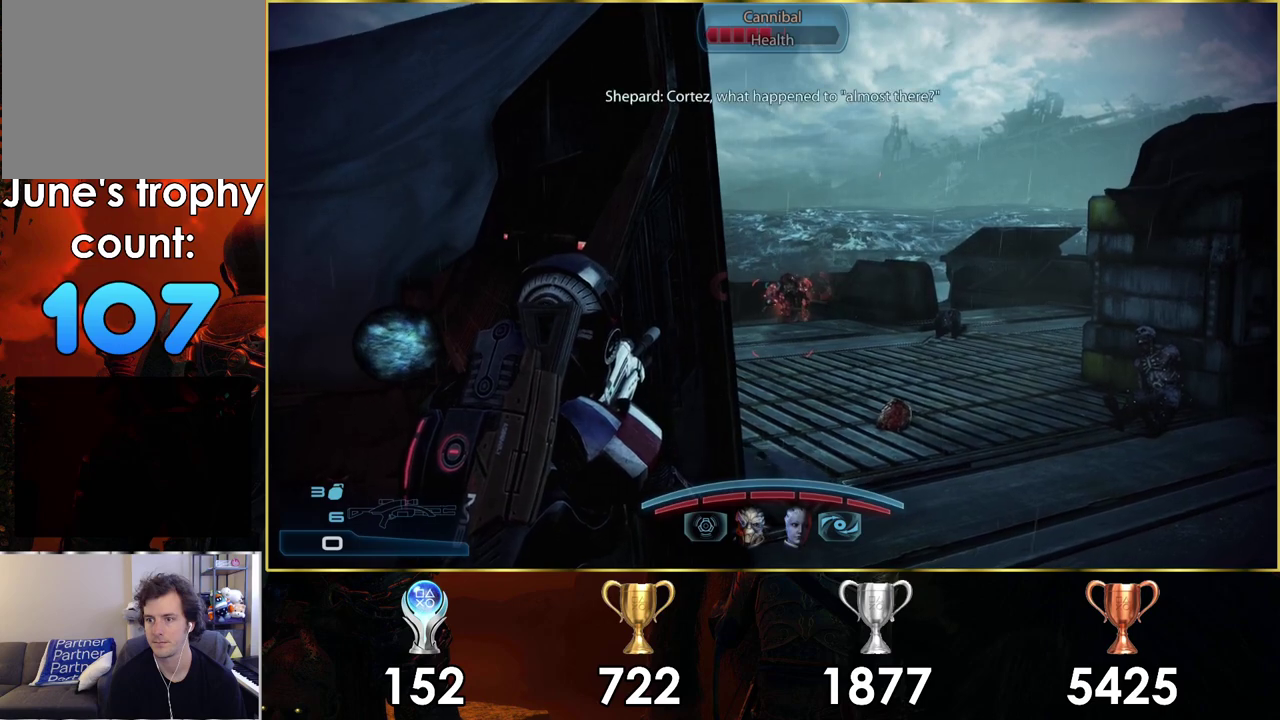
{"dt_ms": 600, "buttons": [], "left_stick": "right", "right_stick": "center", "events": [[533, "left_stick", "right"]]}
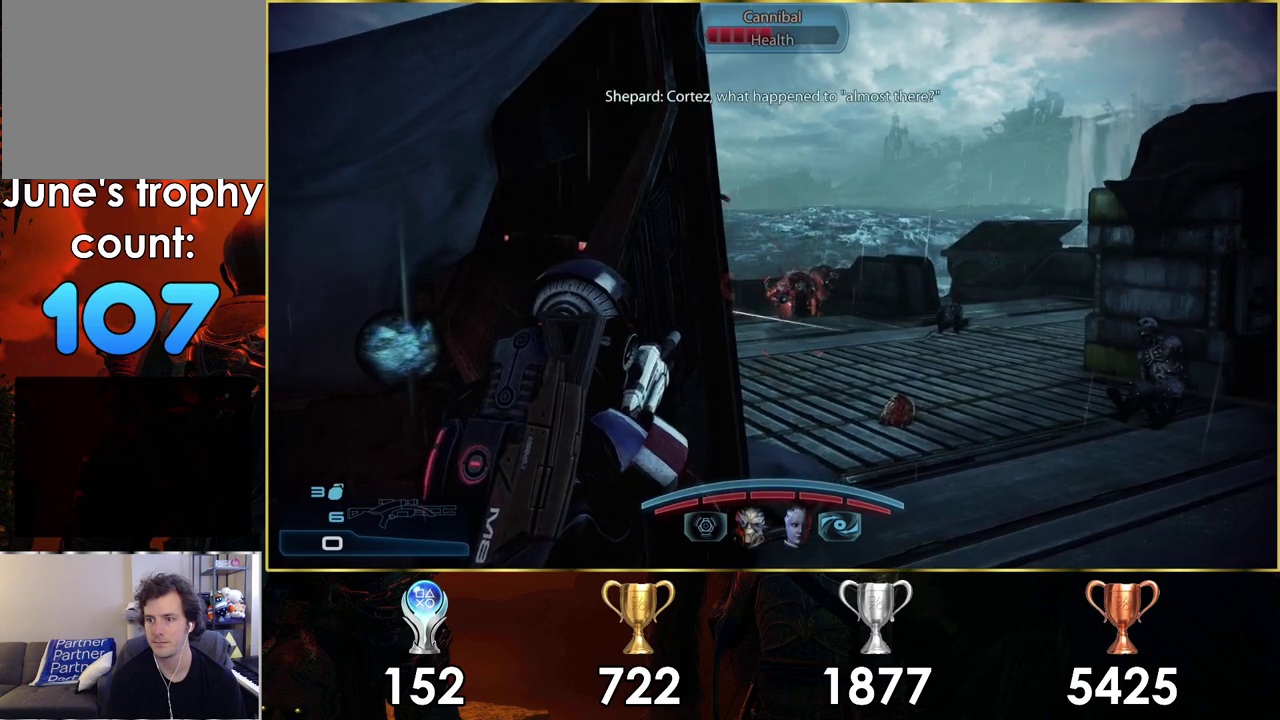
{"dt_ms": 300, "buttons": ["L2"], "left_stick": "center", "right_stick": "center", "events": [[100, "L2", "down"], [233, "left_stick", "center"]]}
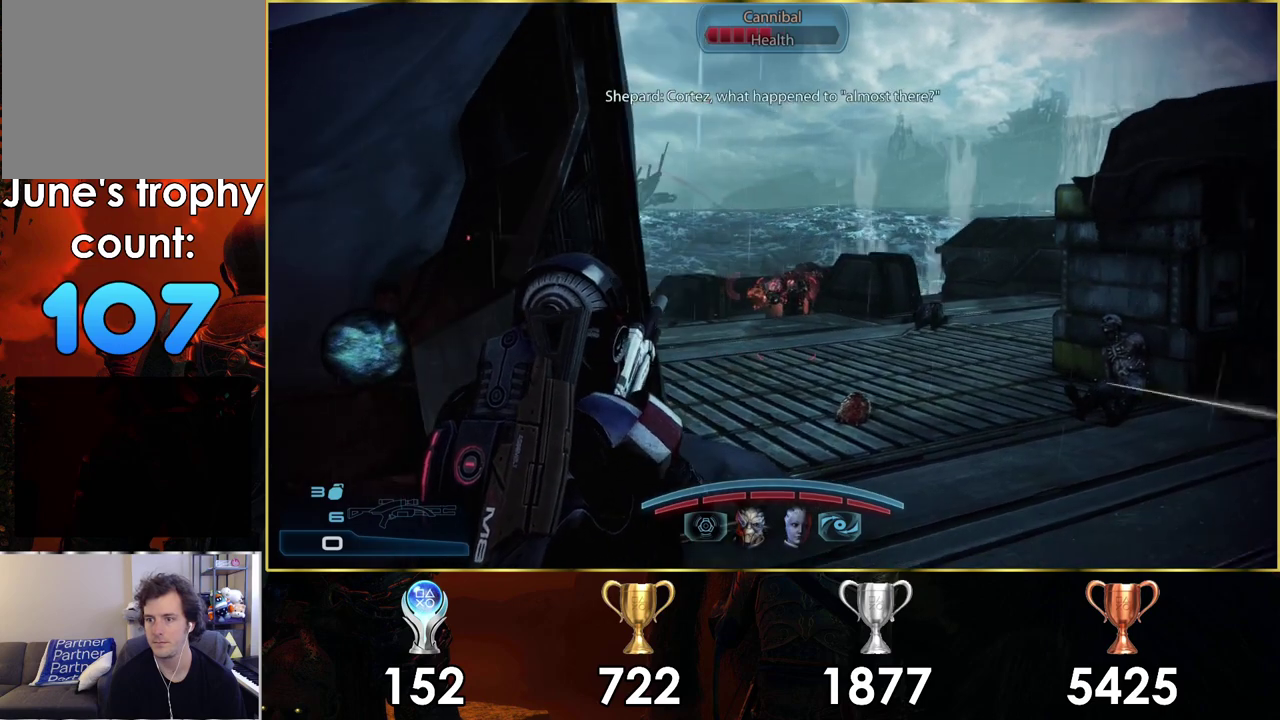
{"dt_ms": 500, "buttons": [], "left_stick": "left", "right_stick": "center", "events": [[50, "right_stick", "up-right"], [167, "right_stick", "center"], [450, "left_stick", "left"], [467, "L2", "up"]]}
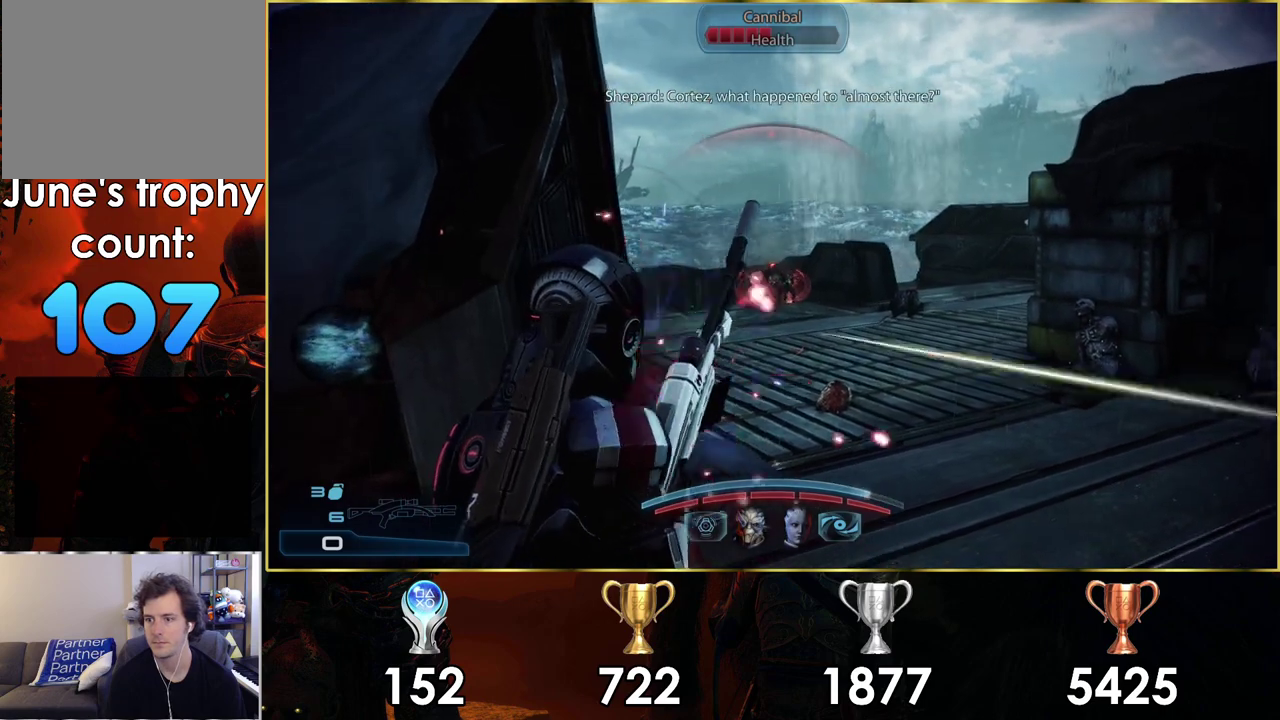
{"dt_ms": 600, "buttons": [], "left_stick": "center", "right_stick": "center", "events": [[333, "left_stick", "center"]]}
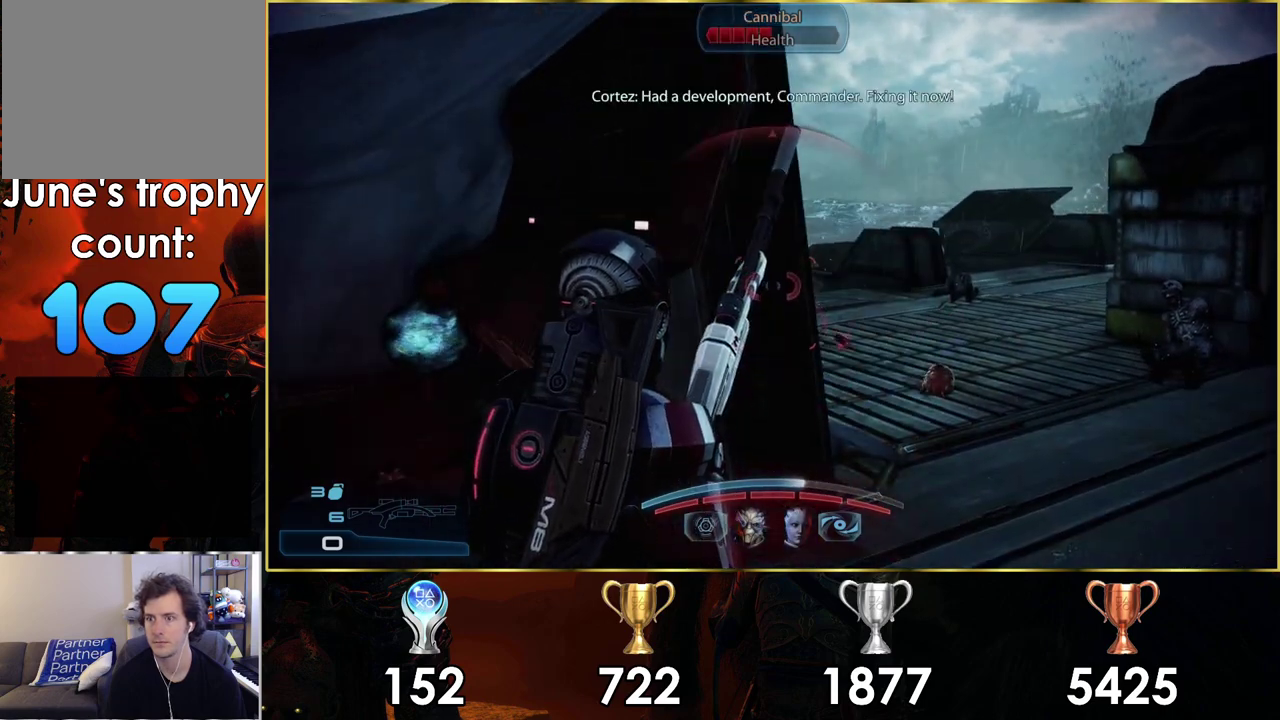
{"dt_ms": 500, "buttons": [], "left_stick": "center", "right_stick": "center", "events": []}
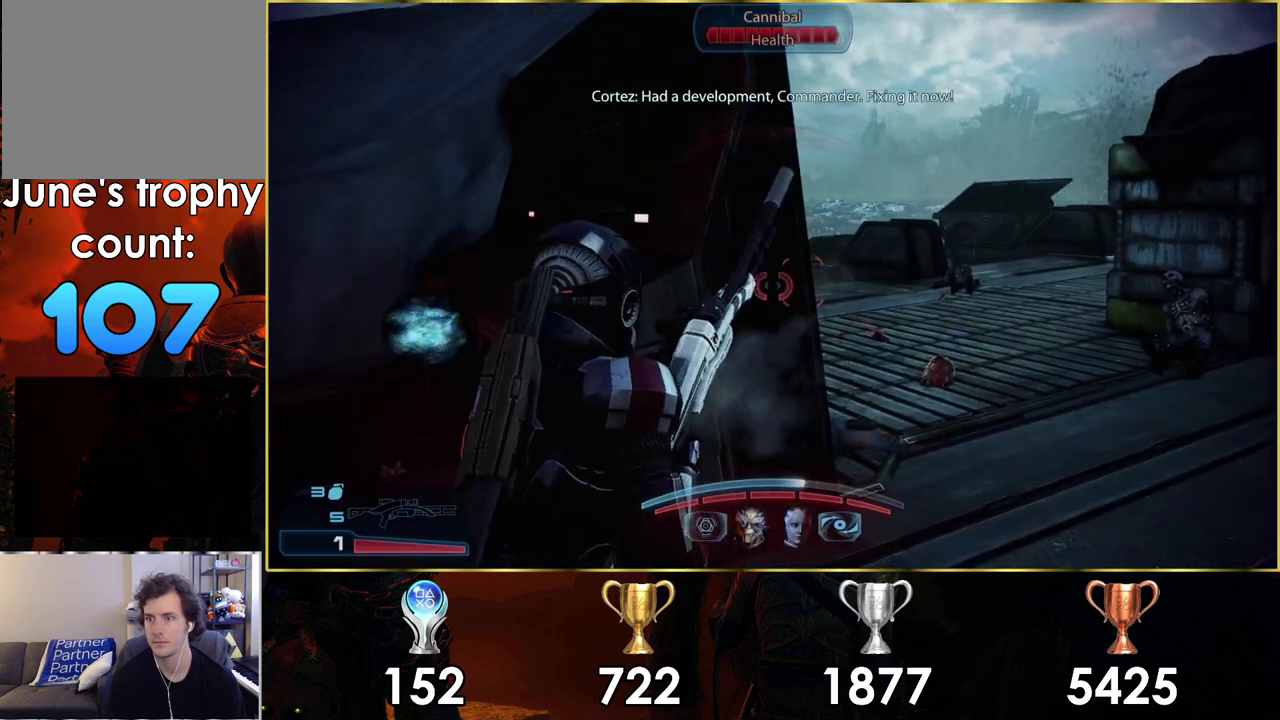
{"dt_ms": 700, "buttons": [], "left_stick": "right", "right_stick": "center", "events": [[217, "left_stick", "right"]]}
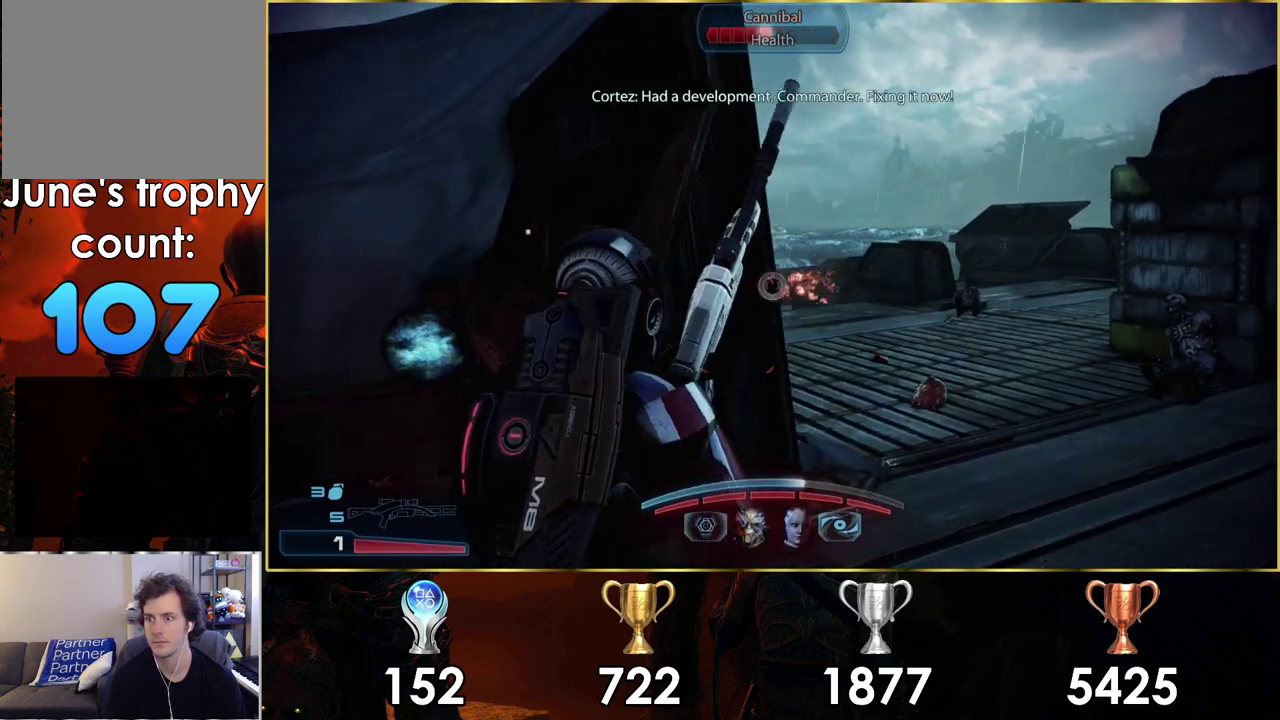
{"dt_ms": 300, "buttons": [], "left_stick": "up-right", "right_stick": "down-left", "events": [[50, "left_stick", "up-right"], [233, "right_stick", "down-left"]]}
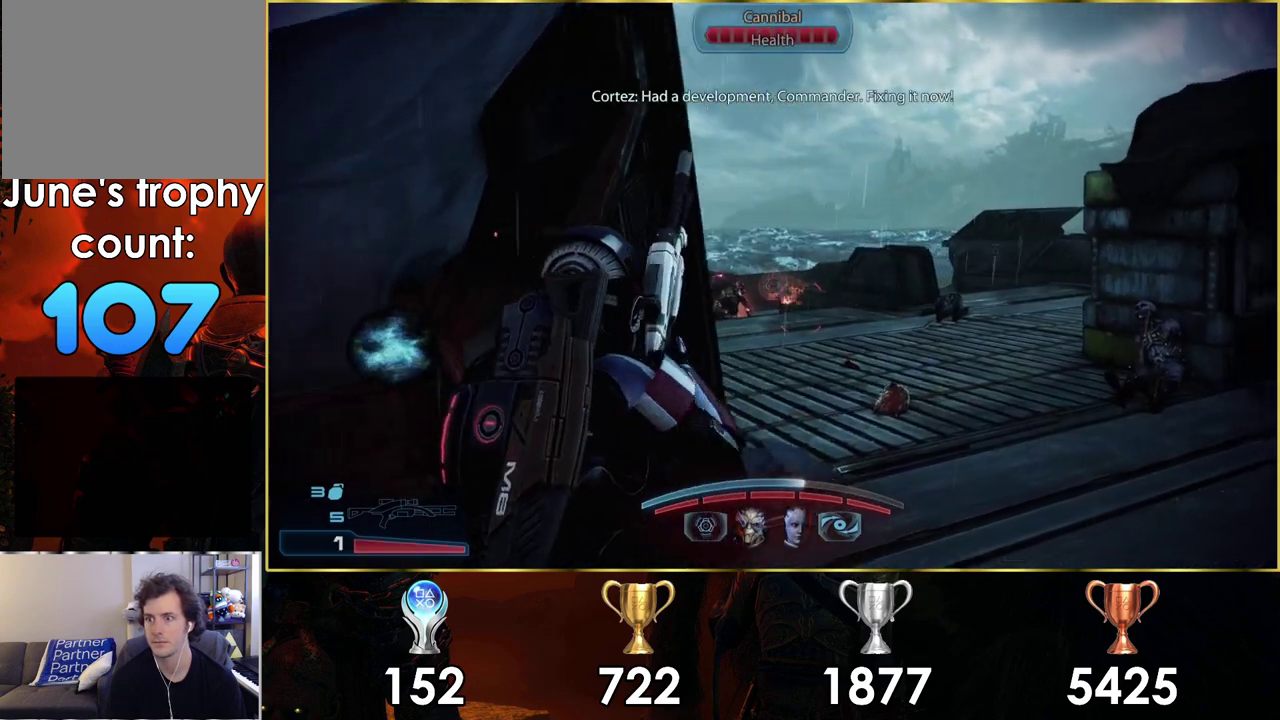
{"dt_ms": 400, "buttons": [], "left_stick": "center", "right_stick": "up-left"}
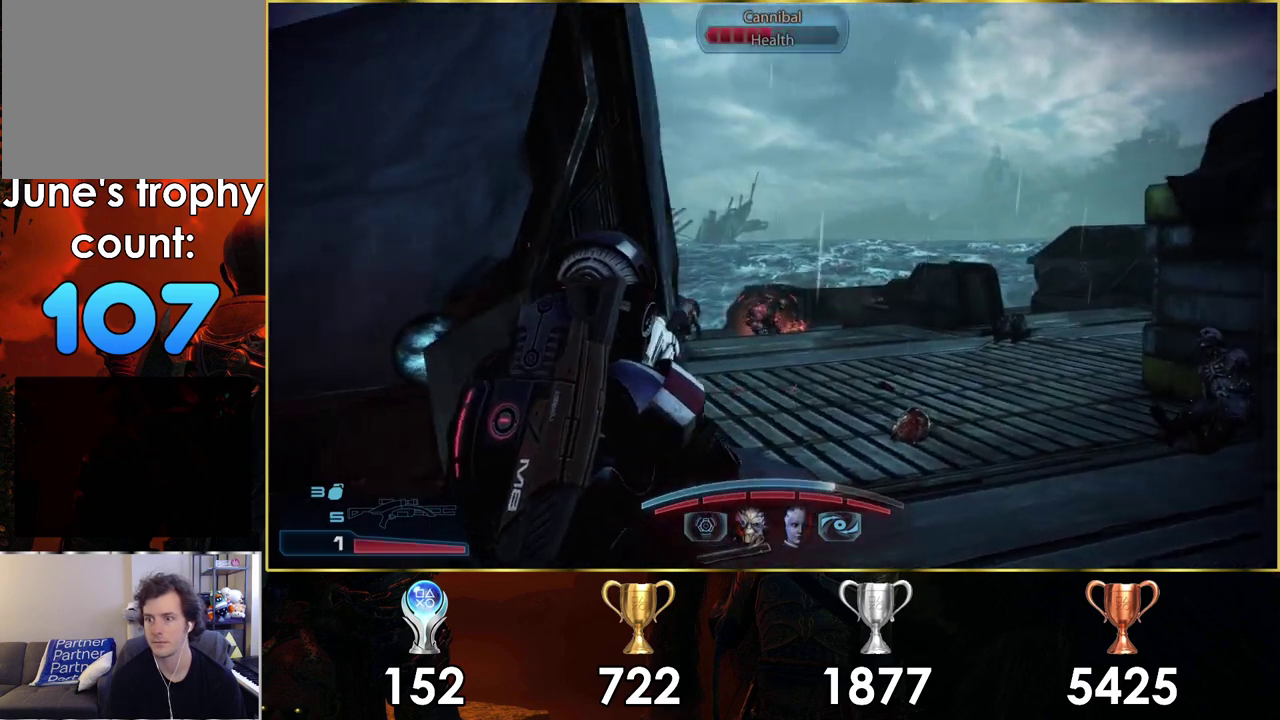
{"dt_ms": 300, "buttons": [], "left_stick": "center", "right_stick": "center", "events": [[33, "right_stick", "center"]]}
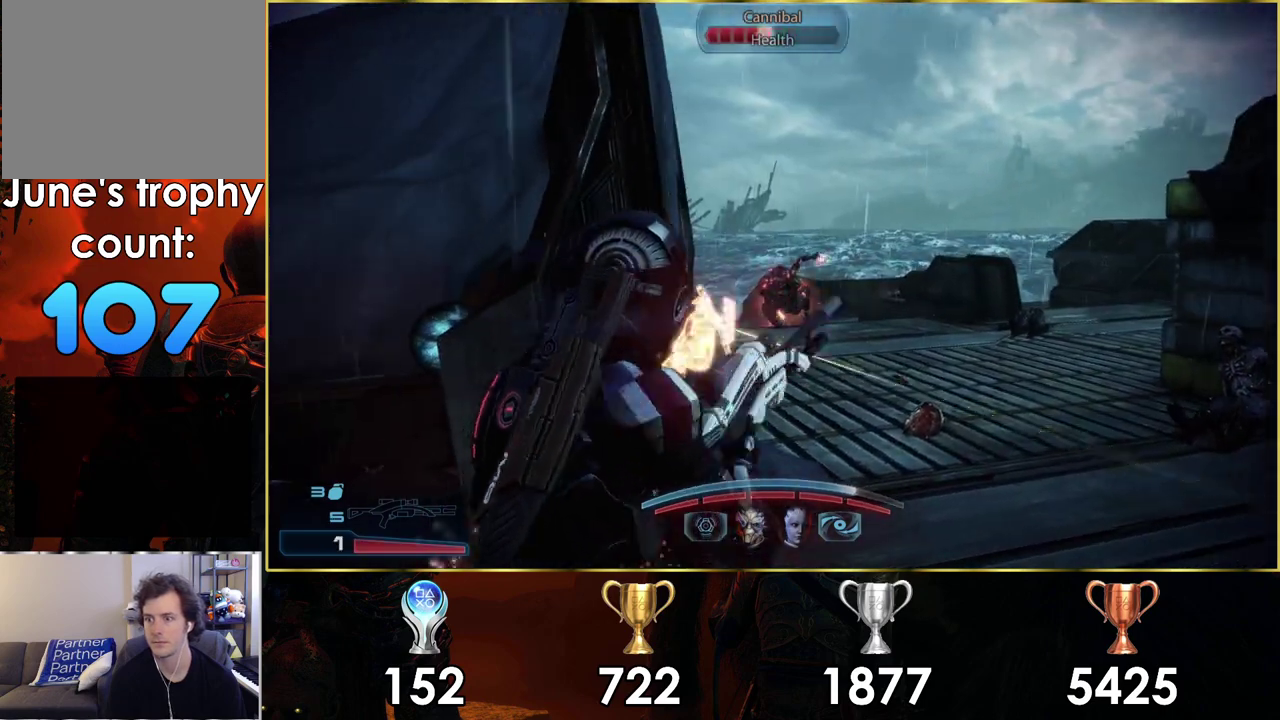
{"dt_ms": 400, "buttons": [], "left_stick": "center", "right_stick": "center", "events": [[83, "left_stick", "up-right"], [150, "left_stick", "down-left"], [200, "left_stick", "left"], [367, "left_stick", "center"]]}
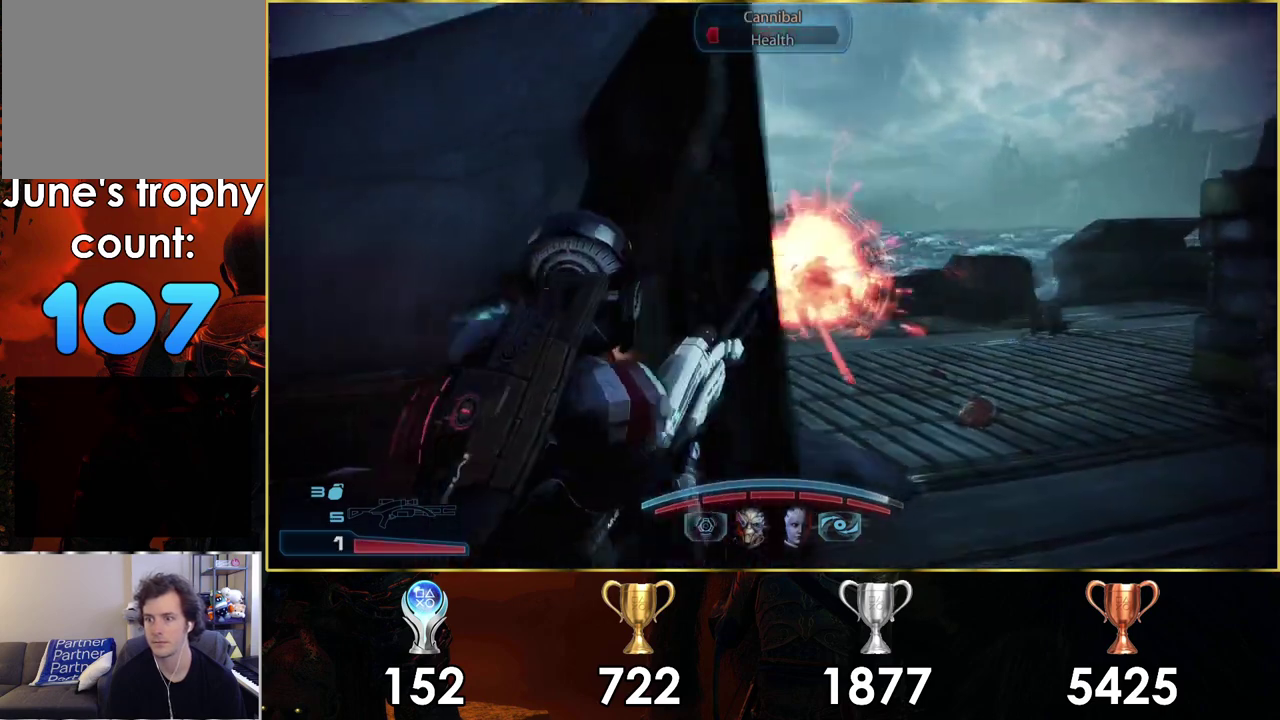
{"dt_ms": 400, "buttons": [], "left_stick": "center", "right_stick": "center", "events": []}
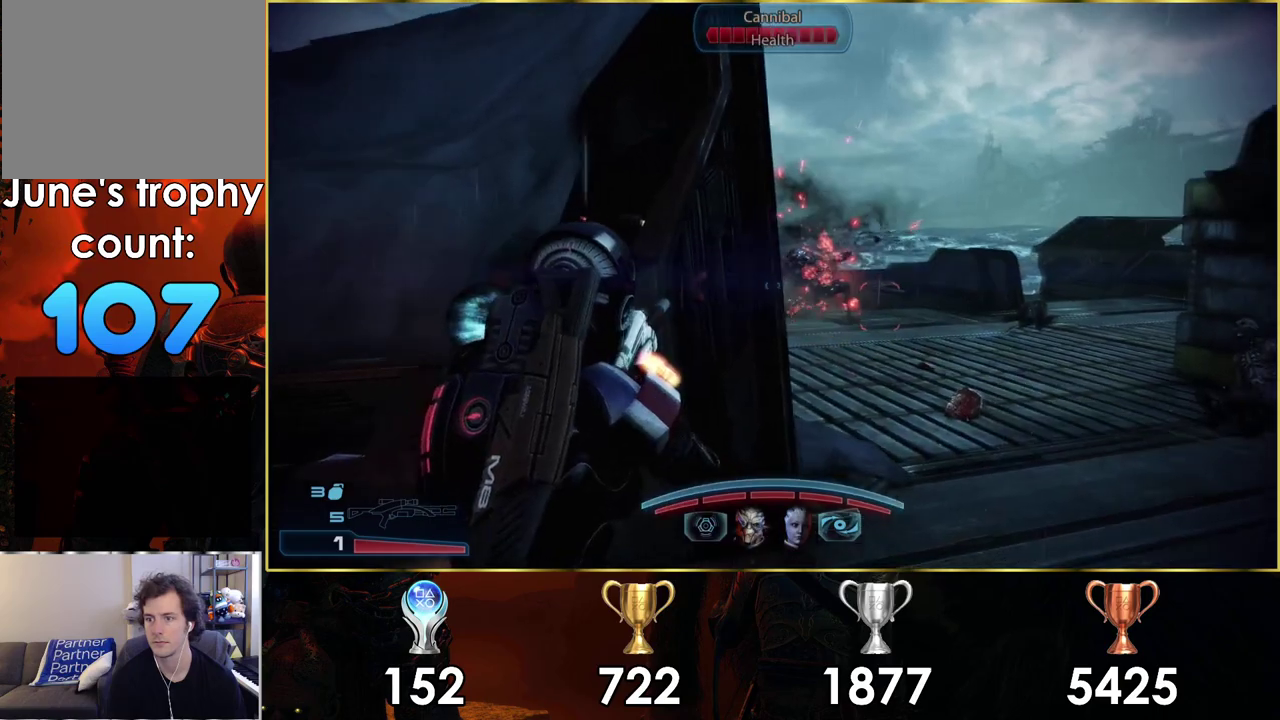
{"dt_ms": 500, "buttons": [], "left_stick": "center", "right_stick": "right", "events": [[67, "right_stick", "right"], [200, "left_stick", "left"], [200, "right_stick", "center"], [367, "right_stick", "right"], [383, "left_stick", "center"]]}
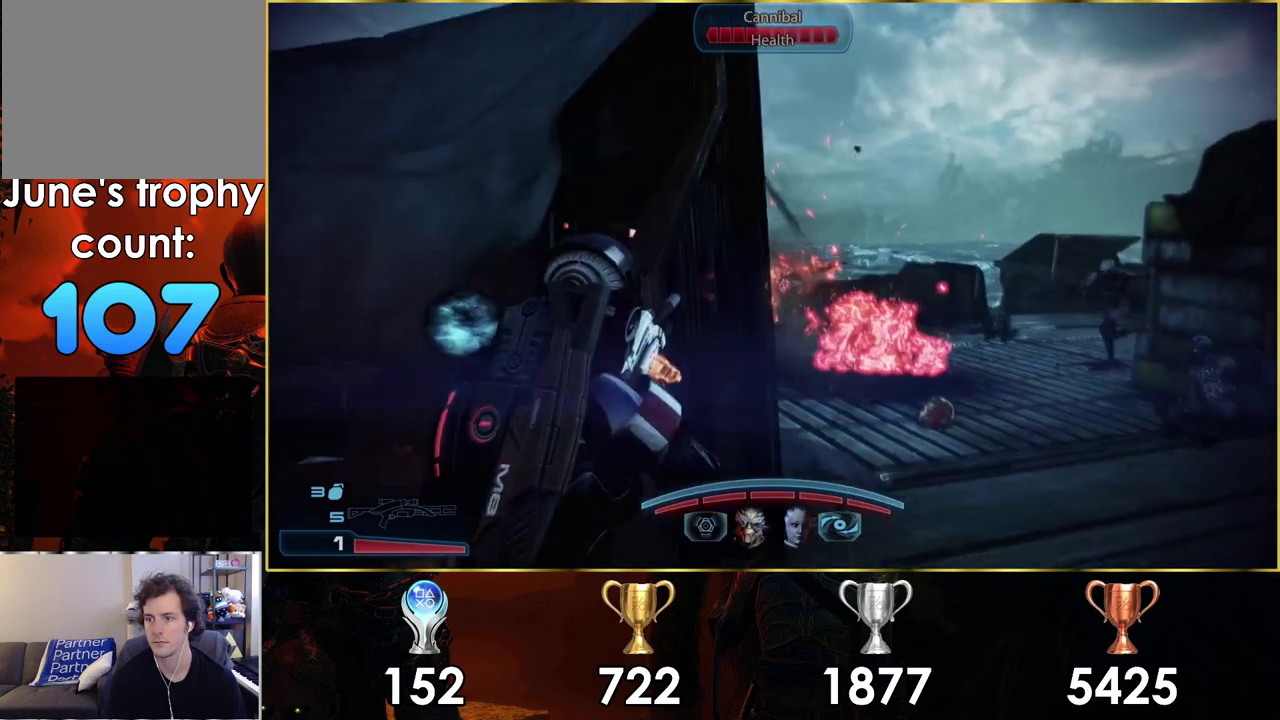
{"dt_ms": 500, "buttons": [], "left_stick": "left", "right_stick": "right", "events": [[50, "left_stick", "left"], [217, "left_stick", "center"], [367, "left_stick", "left"]]}
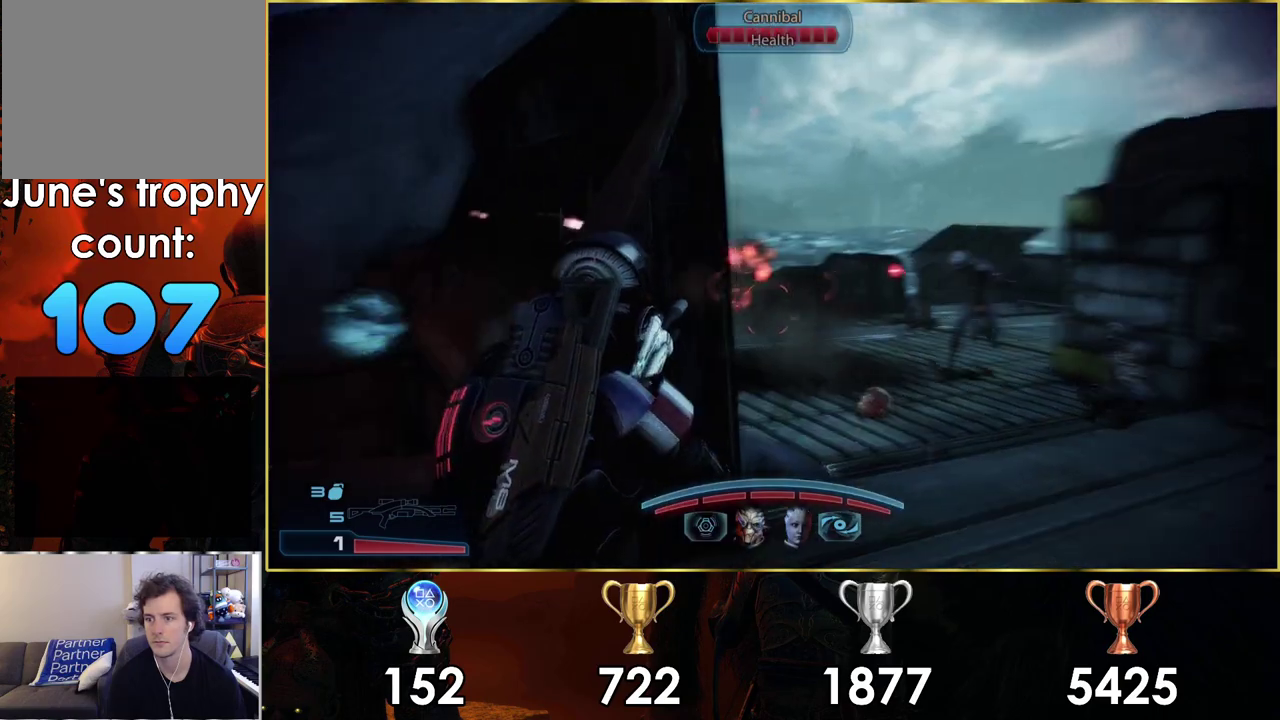
{"dt_ms": 300, "buttons": [], "left_stick": "down-right", "right_stick": "right", "events": [[100, "left_stick", "center"], [267, "left_stick", "down-right"]]}